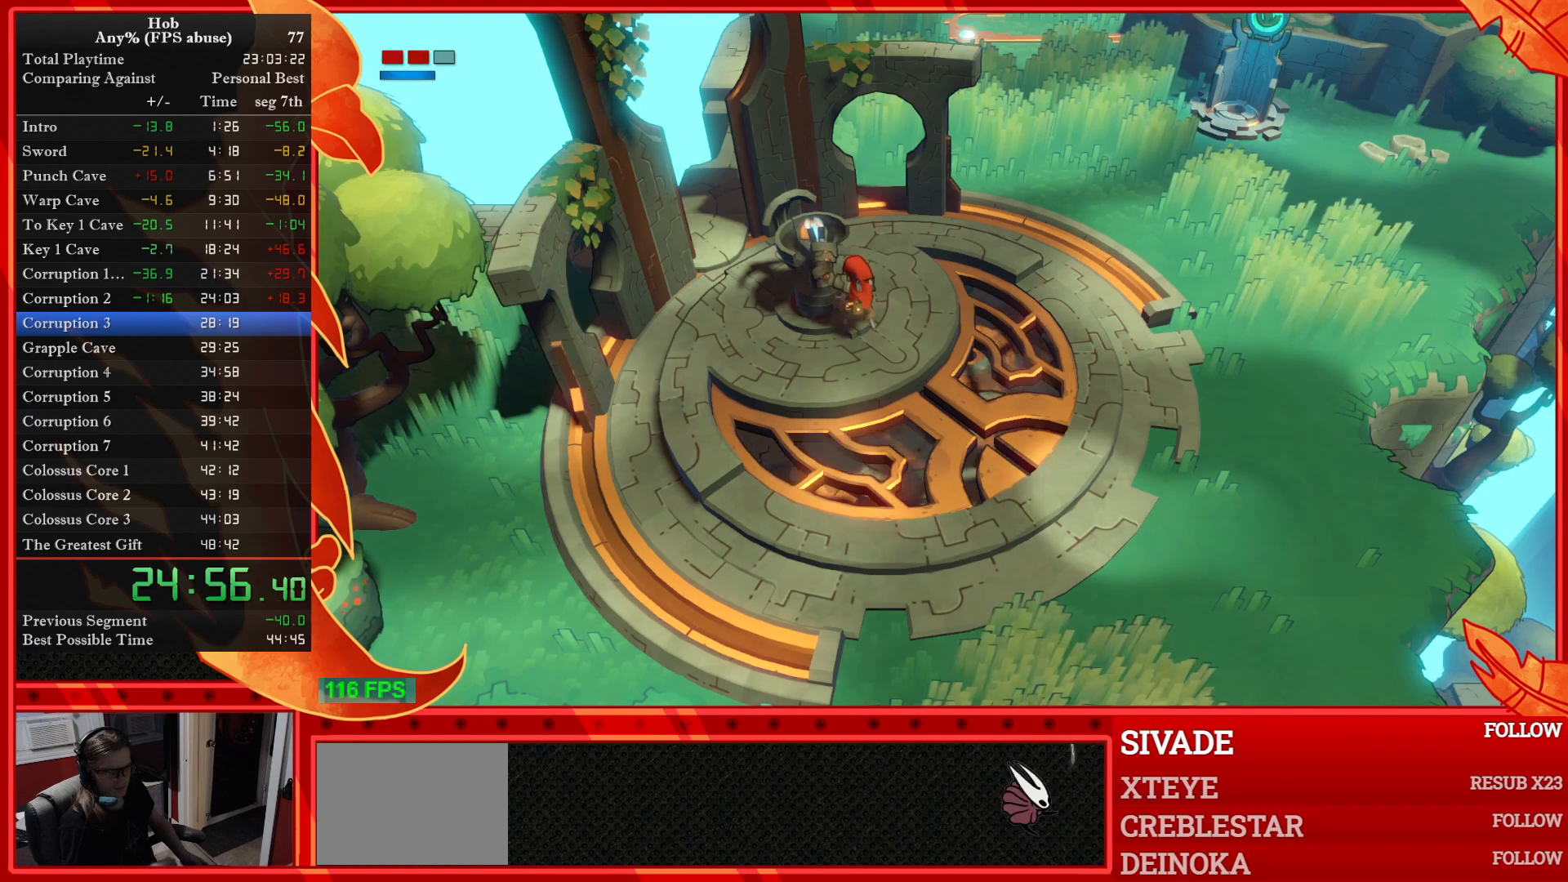
Gameplay with a controller (PlayStation layout); each line is a JSON object with the inputs held at the frame after it. "events" lists button and stick changes between this image and that frame as [ms after this image, input, new state], when the widget could be followed in between. This document gives stick clicks only as held states, not as events. Not read: R1.
{"buttons": ["CROSS"], "left_stick": "center", "right_stick": "center", "events": [[100, "CROSS", "down"], [150, "CROSS", "up"], [250, "CROSS", "down"], [333, "CROSS", "up"], [500, "CROSS", "down"]]}
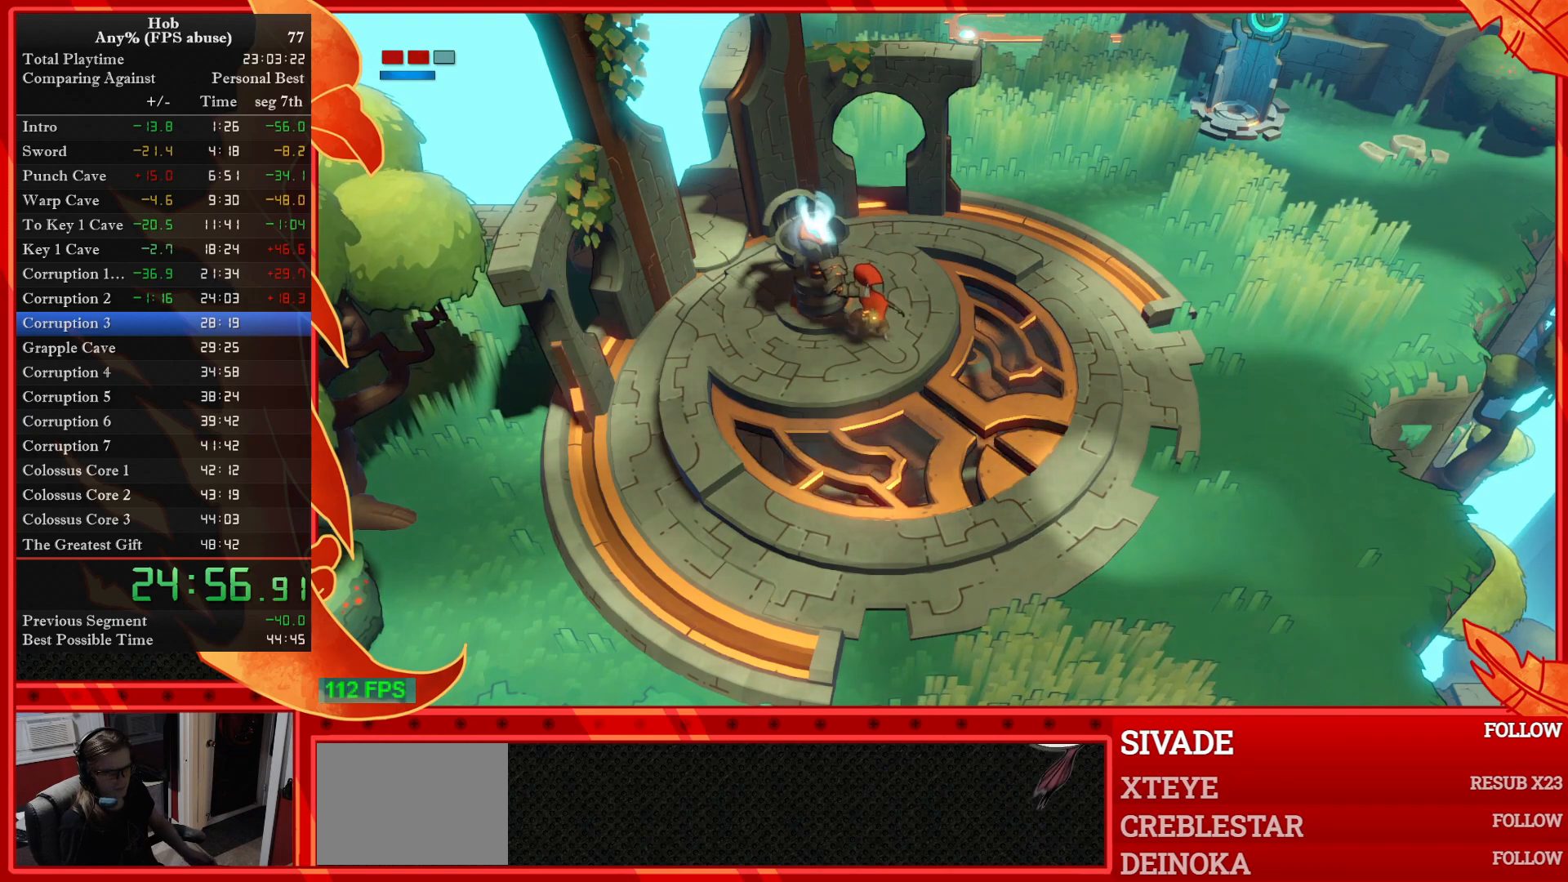
{"buttons": [], "left_stick": "center", "right_stick": "center", "events": [[100, "CROSS", "up"]]}
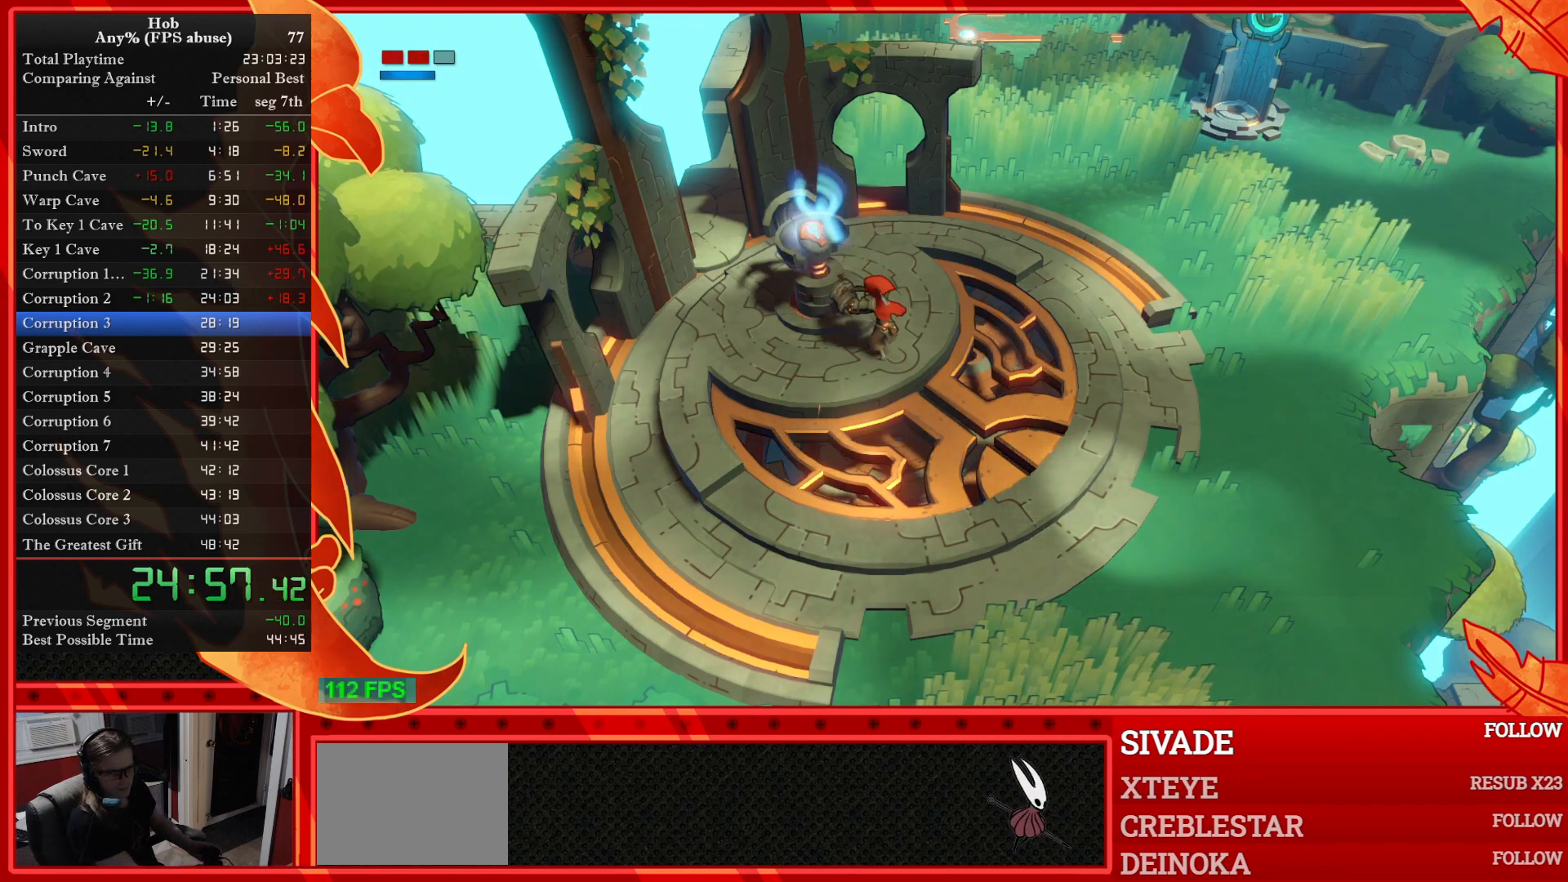
{"buttons": [], "left_stick": "center", "right_stick": "center", "events": []}
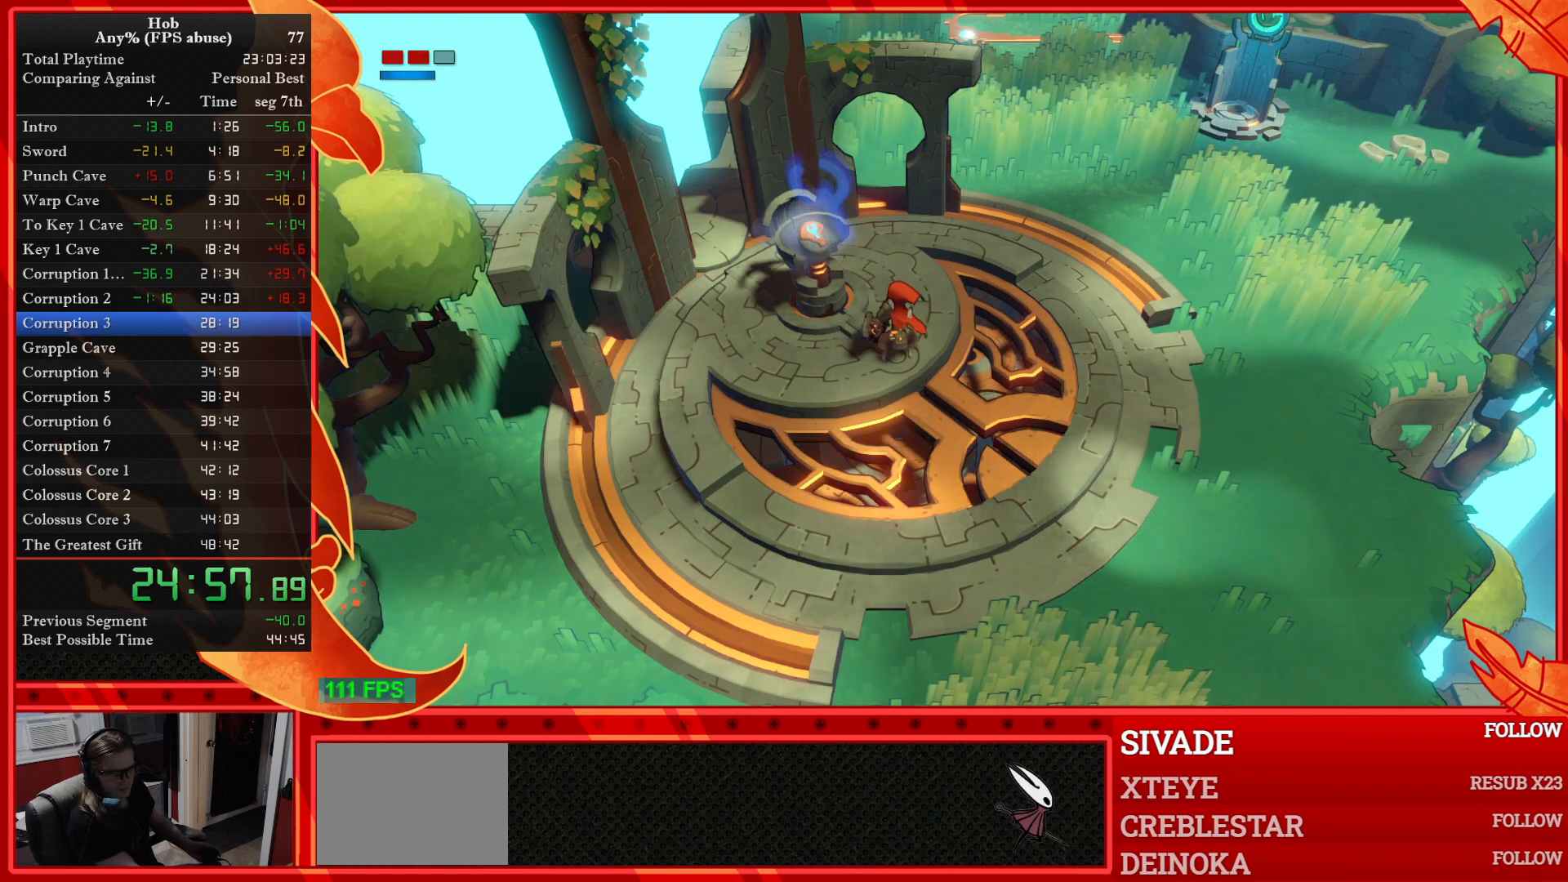
{"buttons": ["CROSS"], "left_stick": "center", "right_stick": "center", "events": [[333, "CROSS", "down"], [417, "CROSS", "up"], [500, "CROSS", "down"]]}
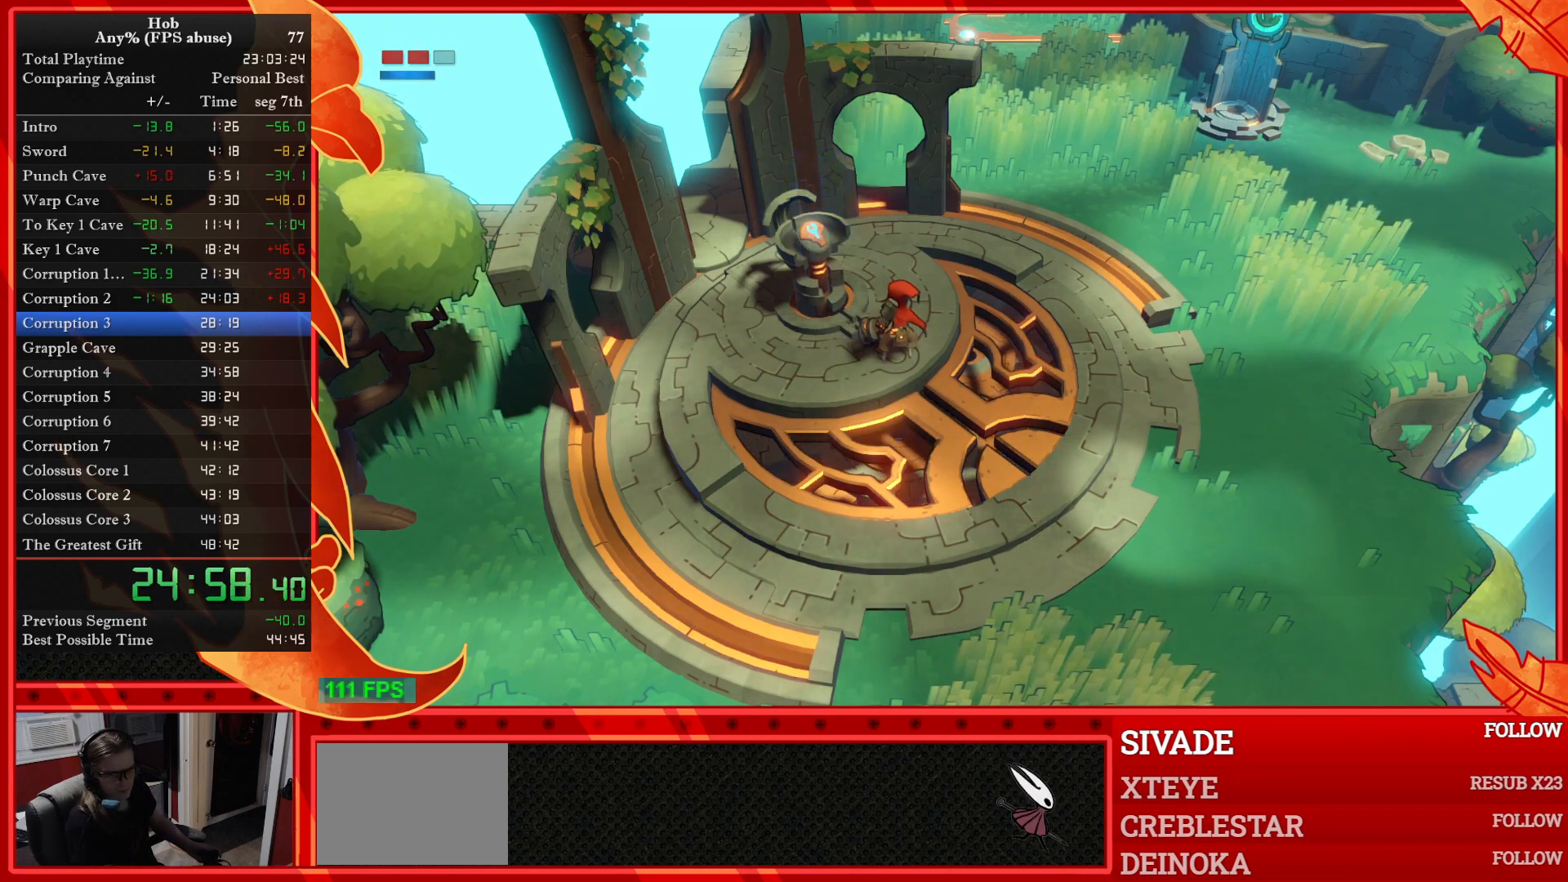
{"buttons": [], "left_stick": "center", "right_stick": "center", "events": [[67, "CROSS", "up"], [150, "CROSS", "down"], [233, "CROSS", "up"], [283, "CROSS", "down"], [367, "CROSS", "up"]]}